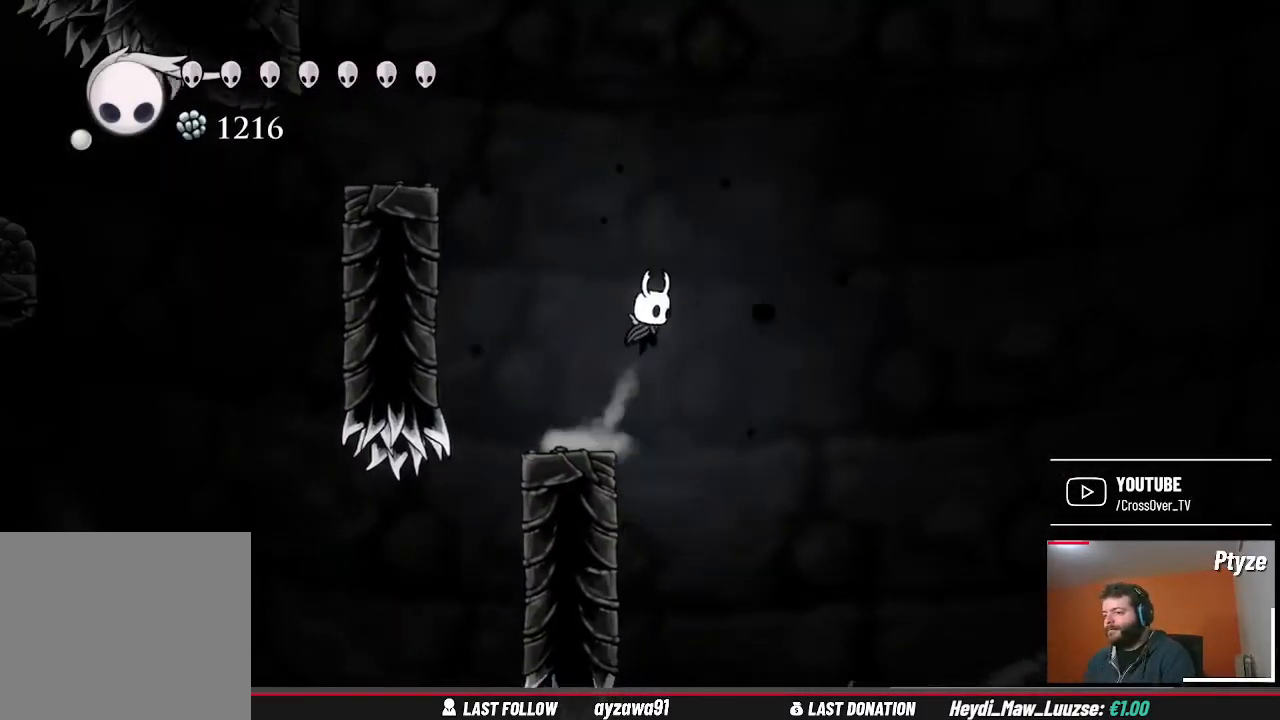
Gameplay with a controller (Xbox layout); each line is a JSON object with the inputs held at the frame after it (dt_ms = milliseconds from this image to that frame). "events" lists button and stick changes between this image and that frame as [ms after this image, input, new state], when the widget could be followed in between. Not read: L3 R3.
{"dt_ms": 500, "buttons": [], "left_stick": "right", "right_stick": "center", "events": []}
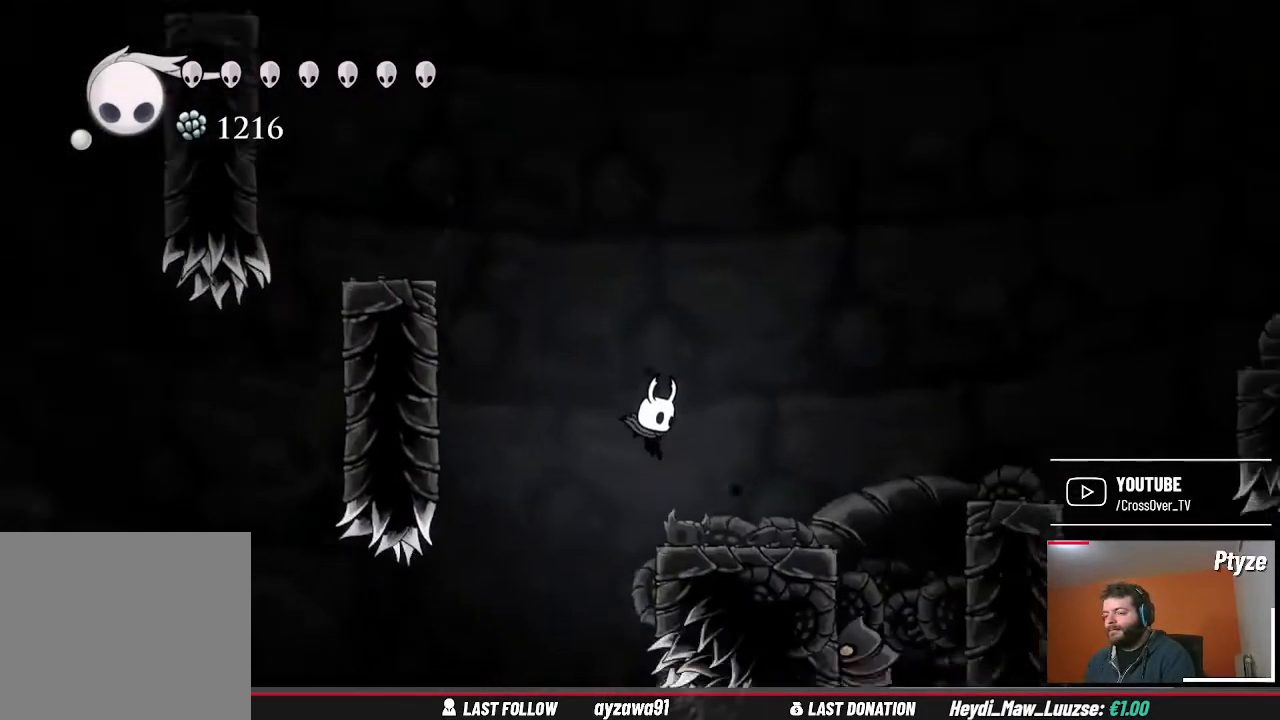
{"dt_ms": 500, "buttons": ["A"], "left_stick": "right", "right_stick": "center", "events": [[267, "left_stick", "center"], [467, "A", "down"], [467, "left_stick", "right"]]}
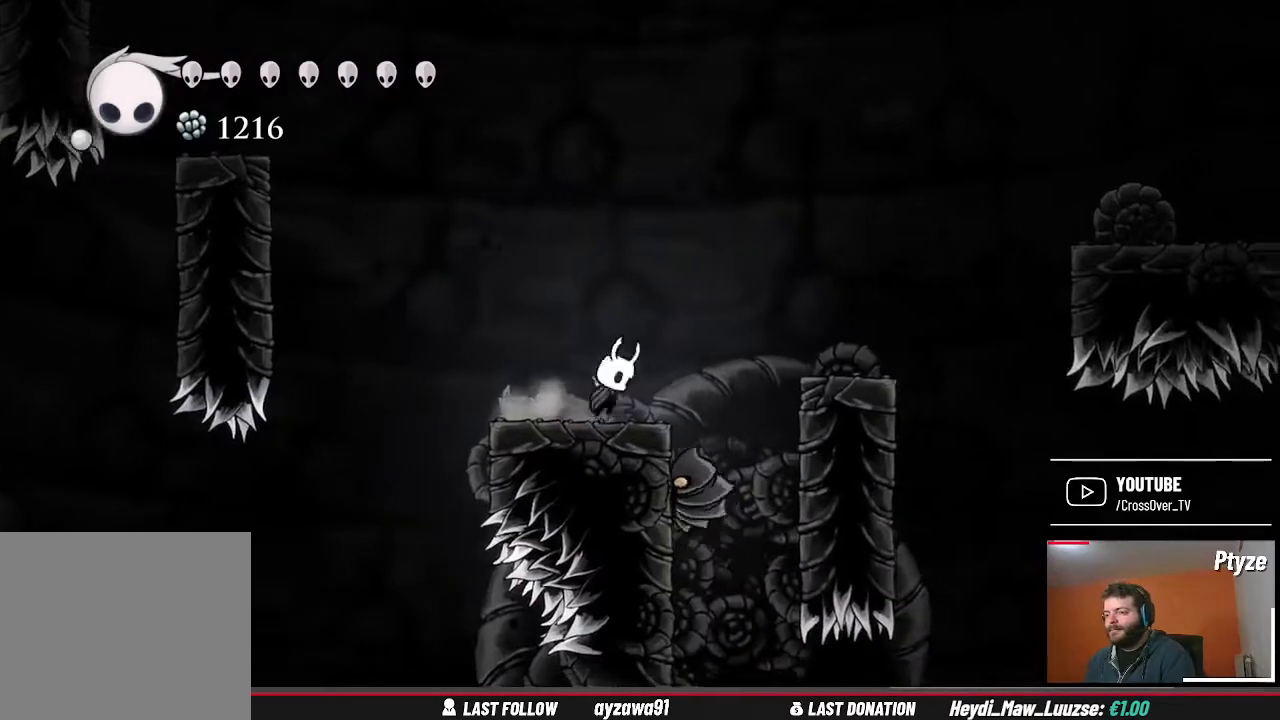
{"dt_ms": 500, "buttons": [], "left_stick": "down-right", "right_stick": "center", "events": [[100, "A", "up"], [133, "left_stick", "down-right"], [300, "X", "down"], [400, "X", "up"]]}
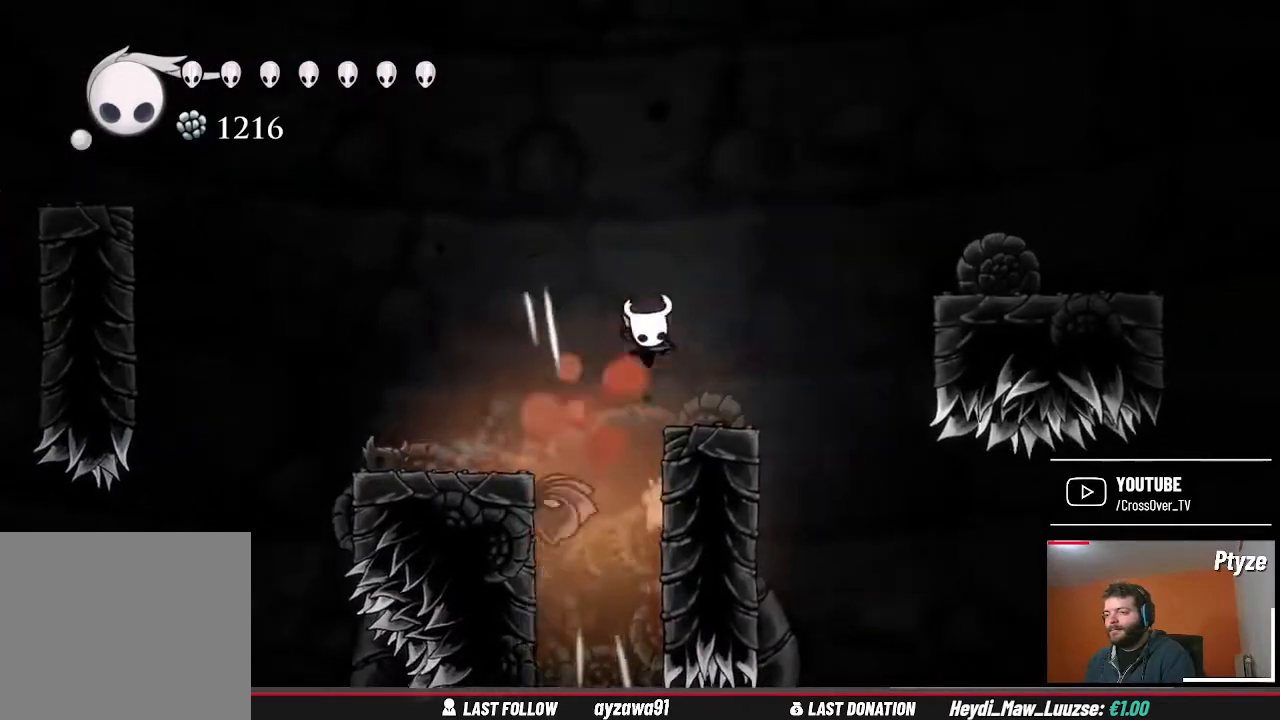
{"dt_ms": 500, "buttons": [], "left_stick": "center", "right_stick": "center", "events": [[133, "left_stick", "down"], [333, "left_stick", "center"]]}
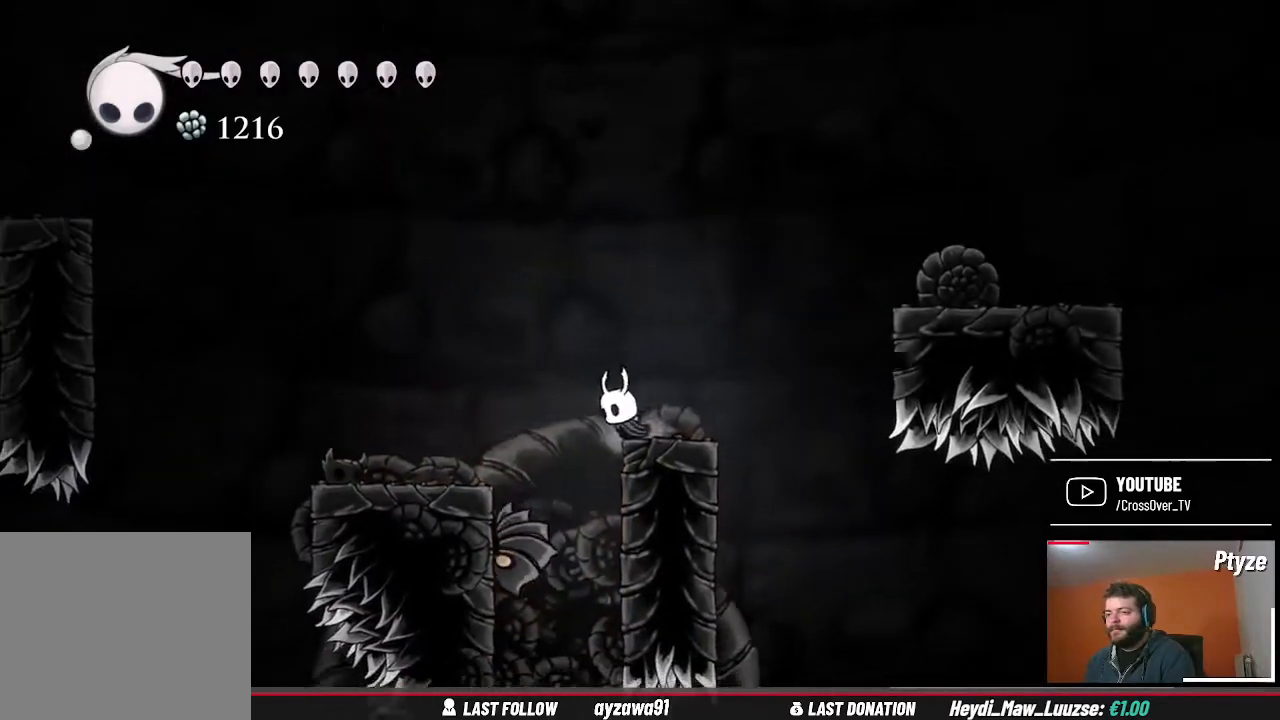
{"dt_ms": 500, "buttons": ["X"], "left_stick": "down", "right_stick": "center", "events": [[133, "A", "down"], [133, "left_stick", "left"], [233, "A", "up"], [300, "left_stick", "down"], [500, "X", "down"]]}
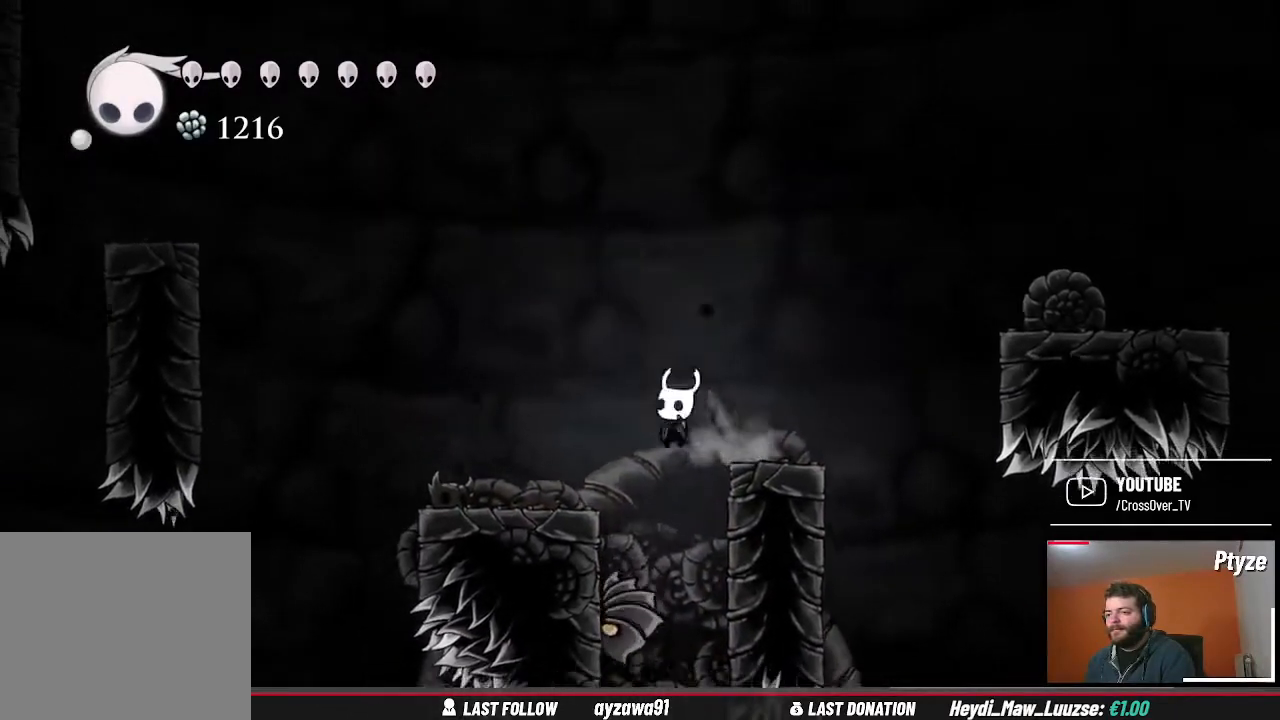
{"dt_ms": 500, "buttons": [], "left_stick": "center", "right_stick": "center", "events": [[133, "X", "up"], [333, "left_stick", "right"], [500, "left_stick", "center"]]}
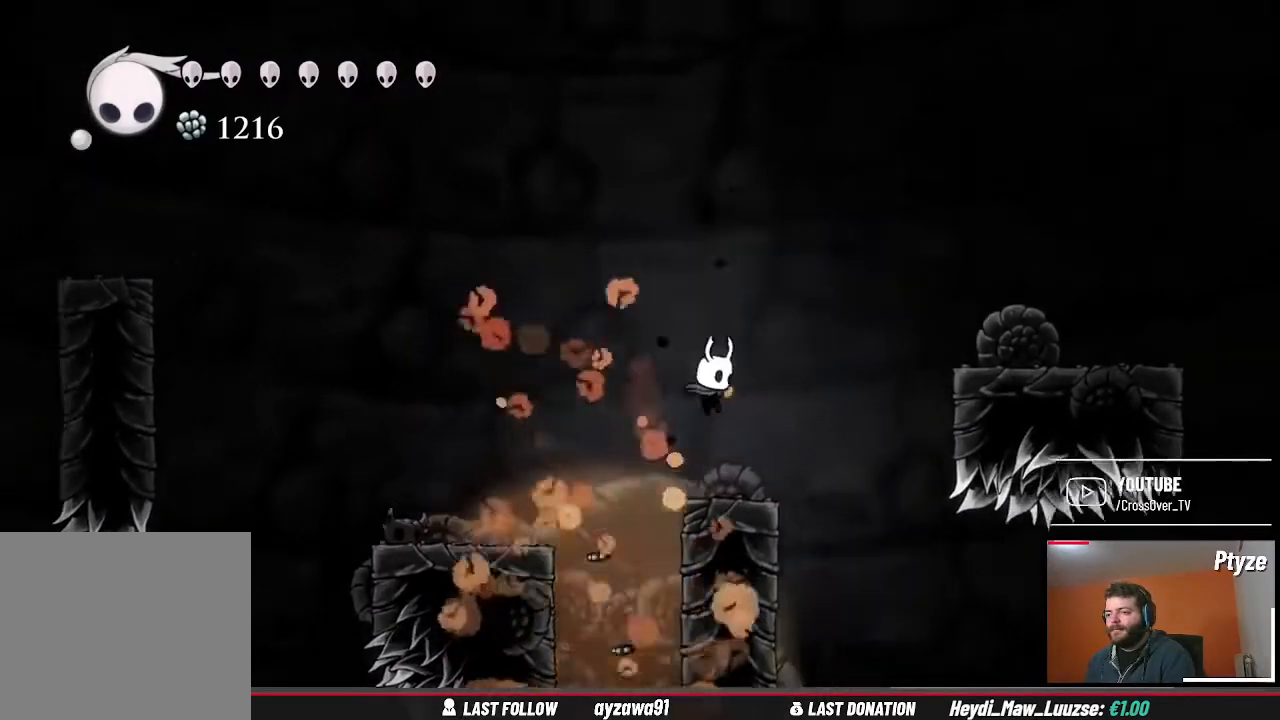
{"dt_ms": 500, "buttons": [], "left_stick": "center", "right_stick": "down", "events": [[267, "right_stick", "down"]]}
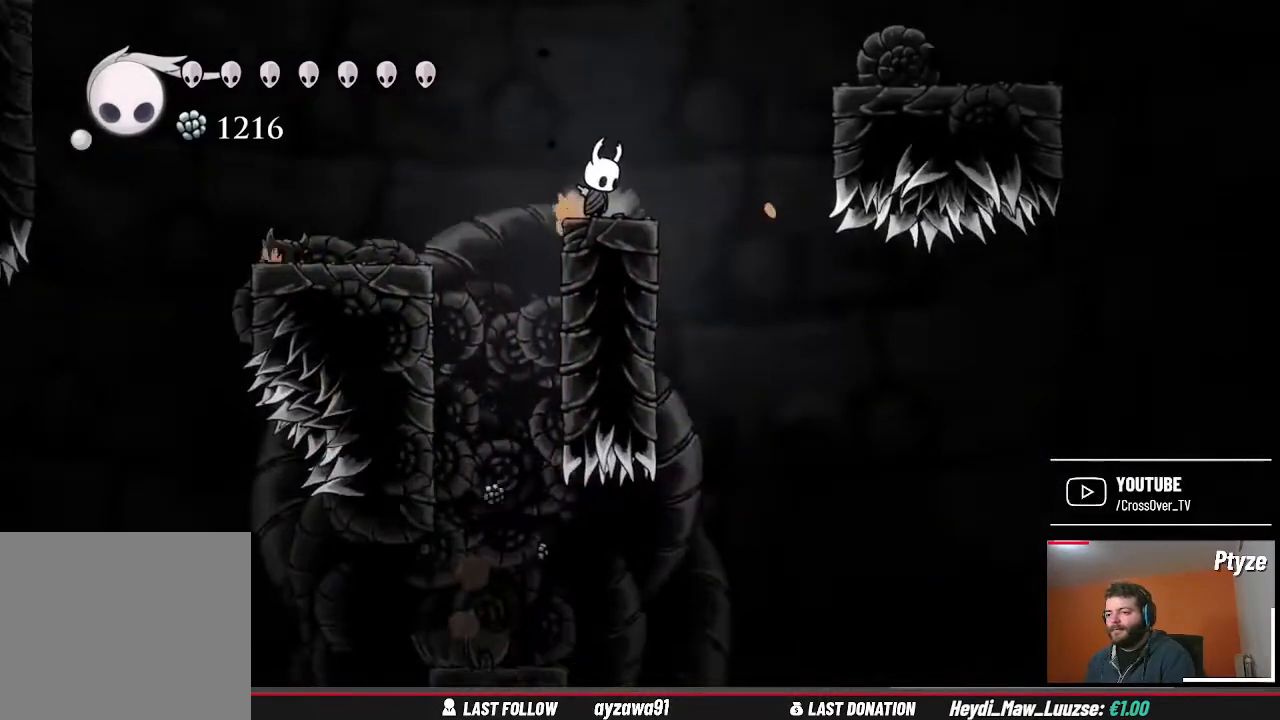
{"dt_ms": 500, "buttons": [], "left_stick": "center", "right_stick": "center", "events": [[200, "left_stick", "left"], [300, "right_stick", "center"], [500, "left_stick", "center"]]}
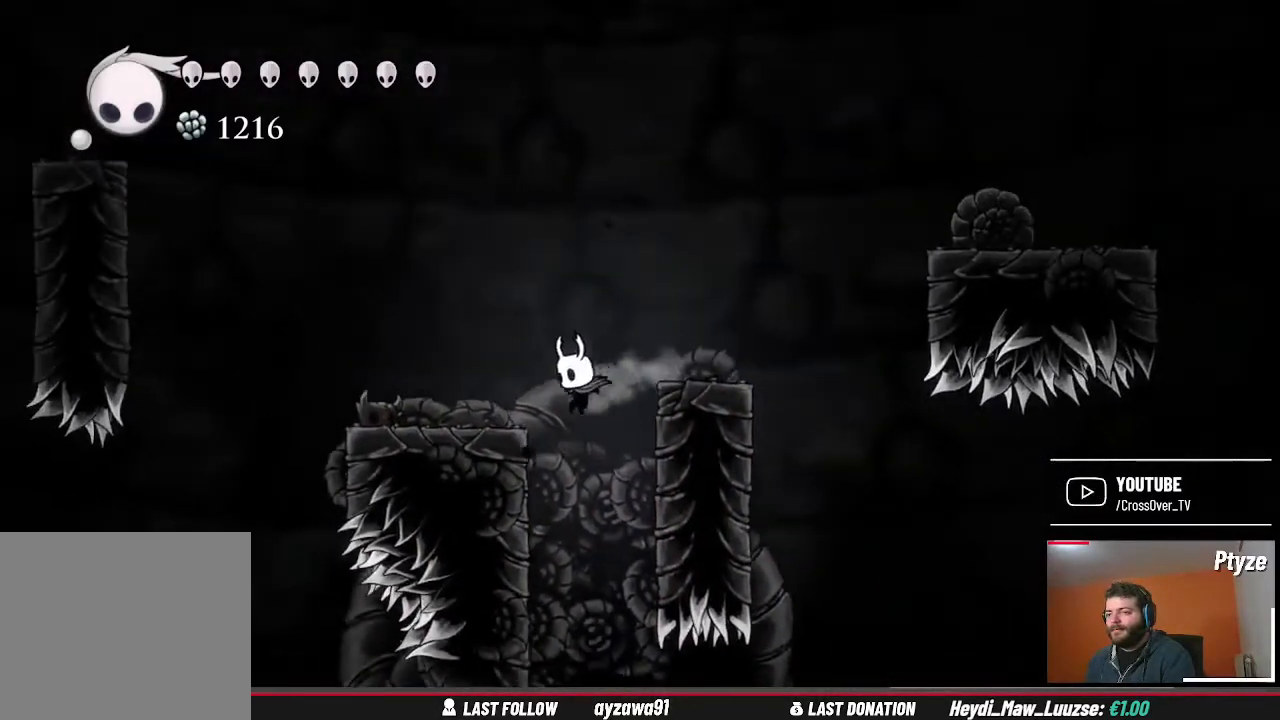
{"dt_ms": 500, "buttons": [], "left_stick": "center", "right_stick": "center", "events": []}
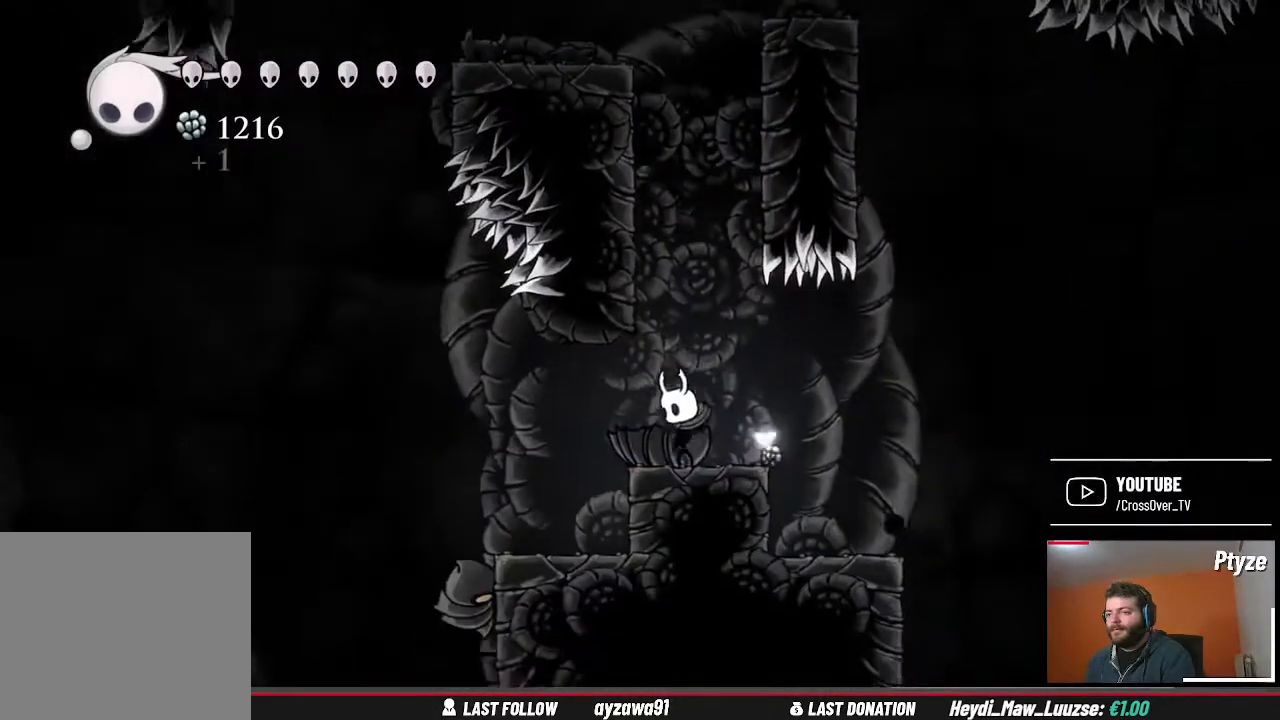
{"dt_ms": 500, "buttons": [], "left_stick": "right", "right_stick": "center", "events": [[367, "left_stick", "right"]]}
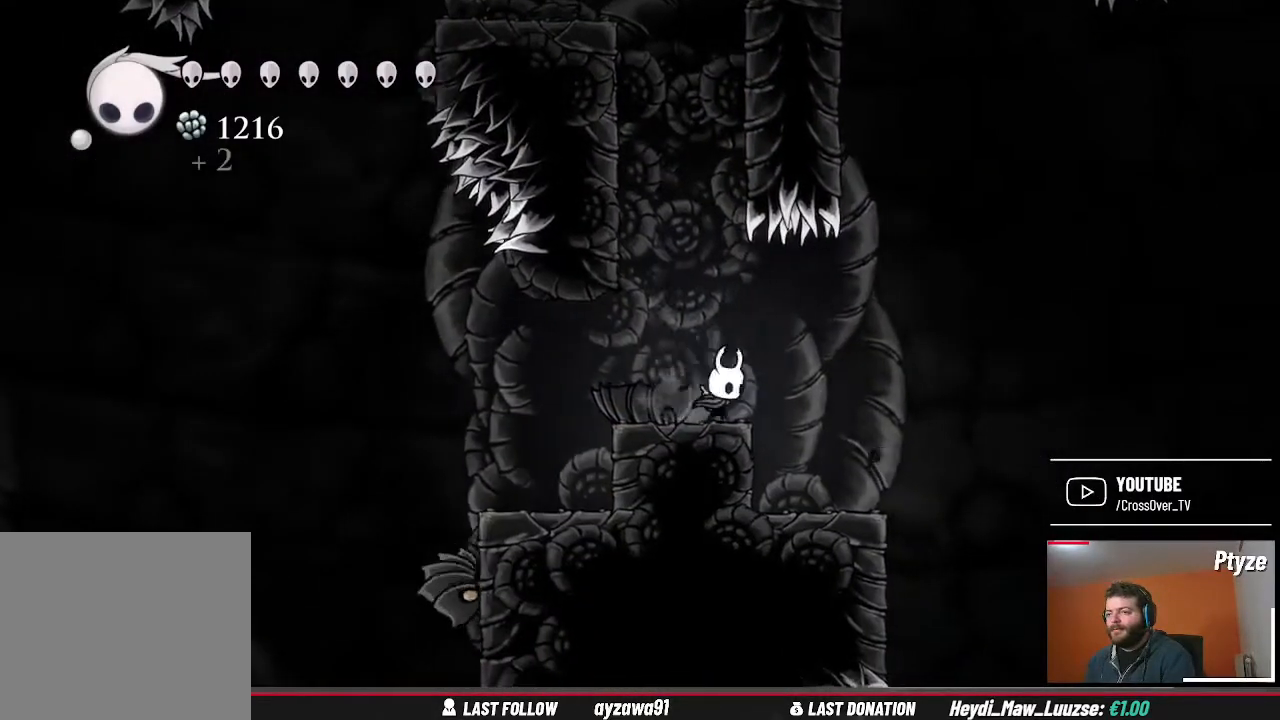
{"dt_ms": 500, "buttons": [], "left_stick": "center", "right_stick": "center", "events": [[333, "left_stick", "center"]]}
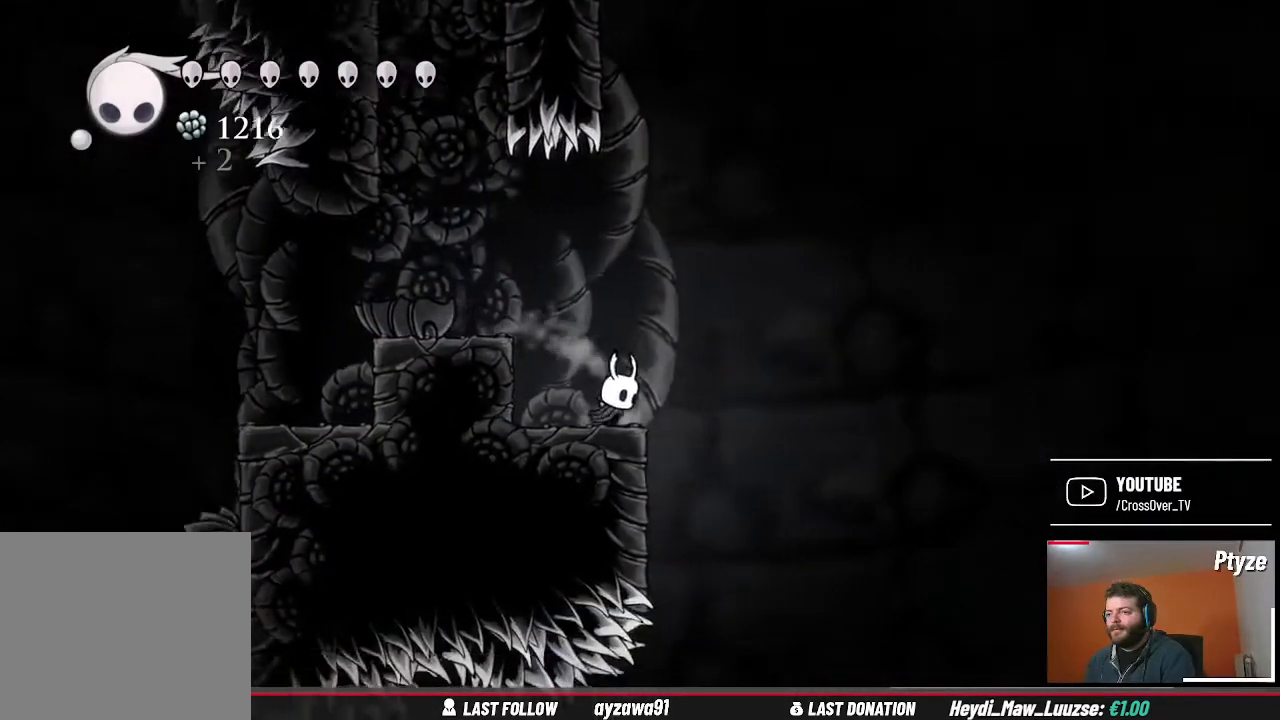
{"dt_ms": 500, "buttons": [], "left_stick": "center", "right_stick": "down", "events": [[133, "right_stick", "down"]]}
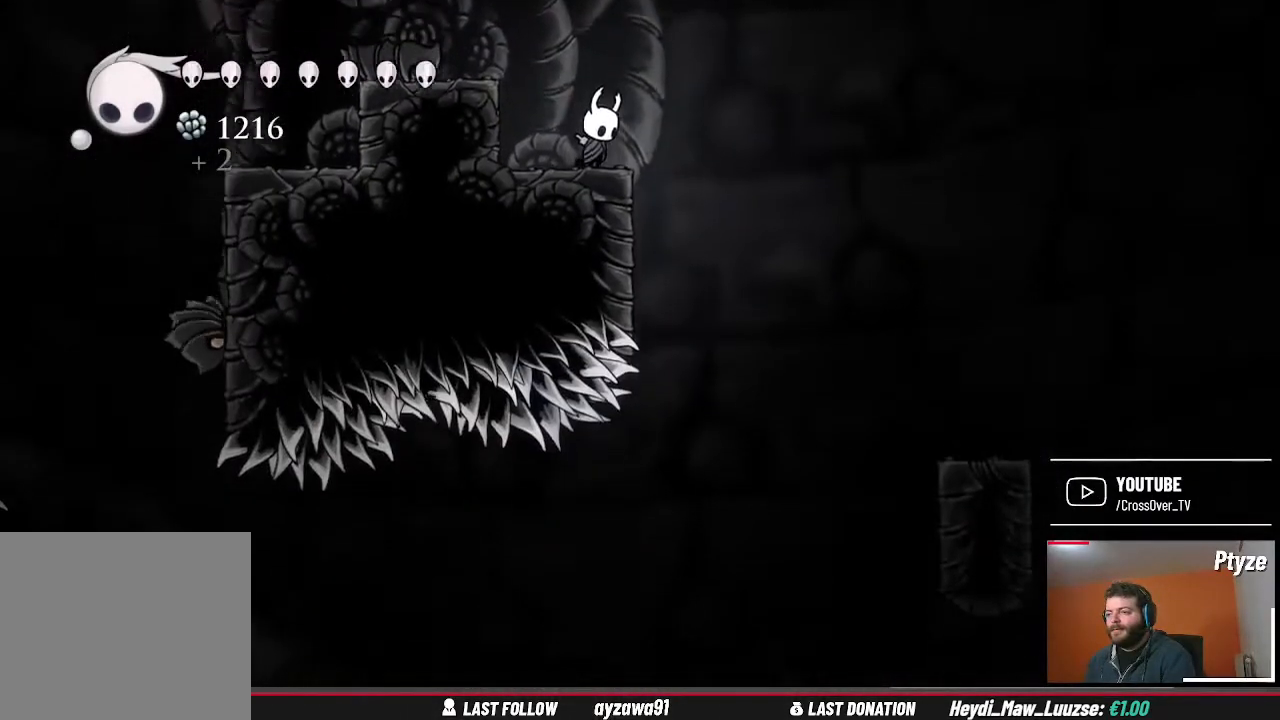
{"dt_ms": 500, "buttons": [], "left_stick": "center", "right_stick": "center", "events": [[400, "right_stick", "center"]]}
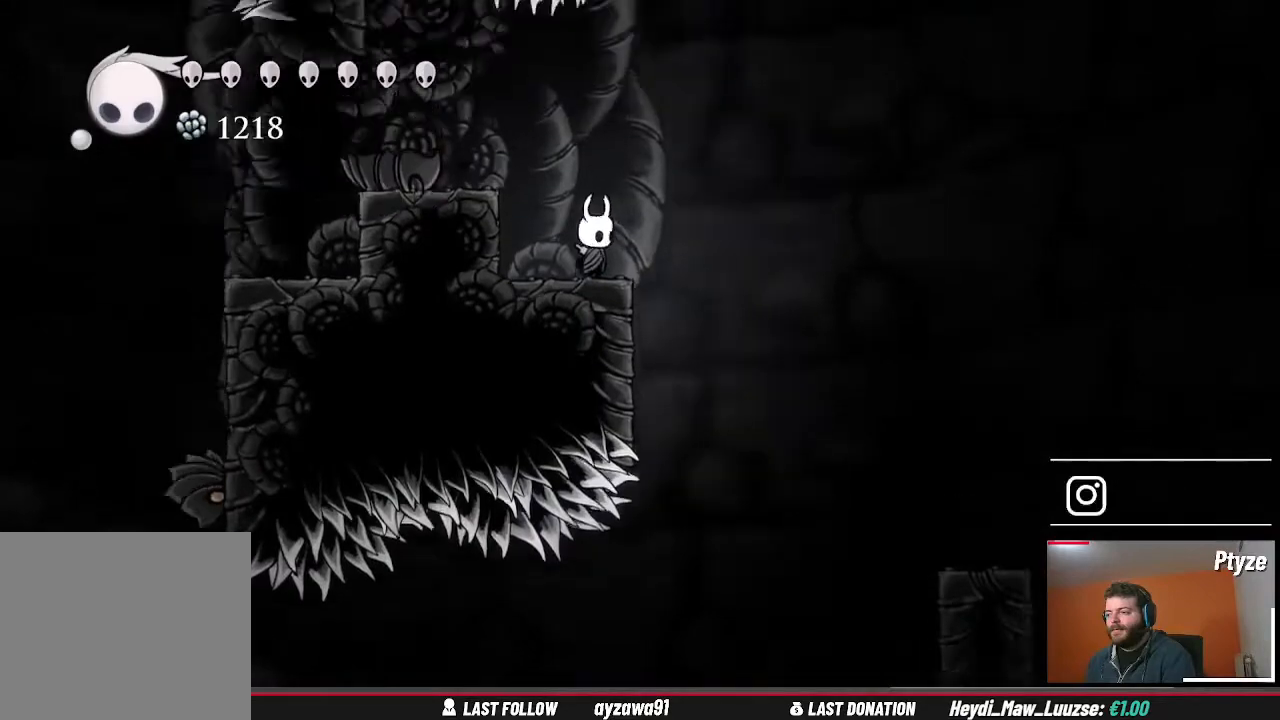
{"dt_ms": 500, "buttons": [], "left_stick": "right", "right_stick": "center", "events": [[67, "left_stick", "right"], [167, "A", "down"], [333, "A", "up"]]}
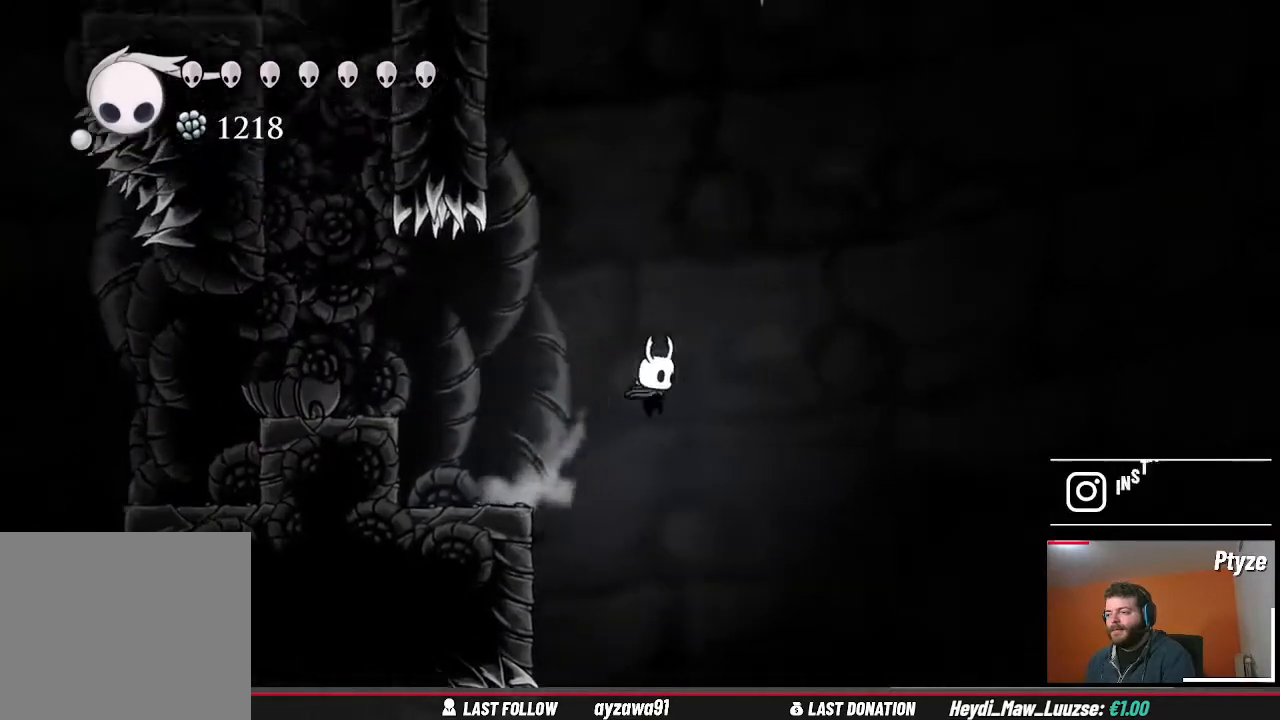
{"dt_ms": 500, "buttons": [], "left_stick": "right", "right_stick": "center", "events": []}
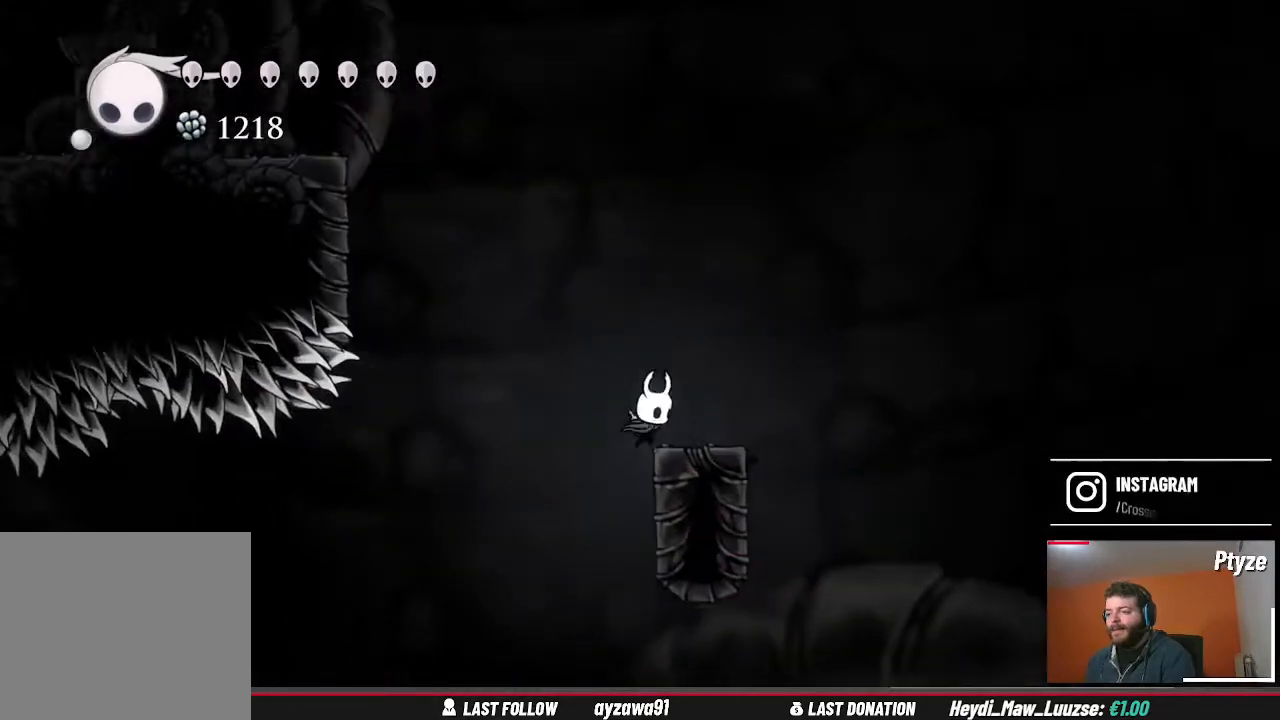
{"dt_ms": 500, "buttons": [], "left_stick": "center", "right_stick": "center", "events": [[167, "A", "down"], [167, "left_stick", "center"], [300, "A", "up"]]}
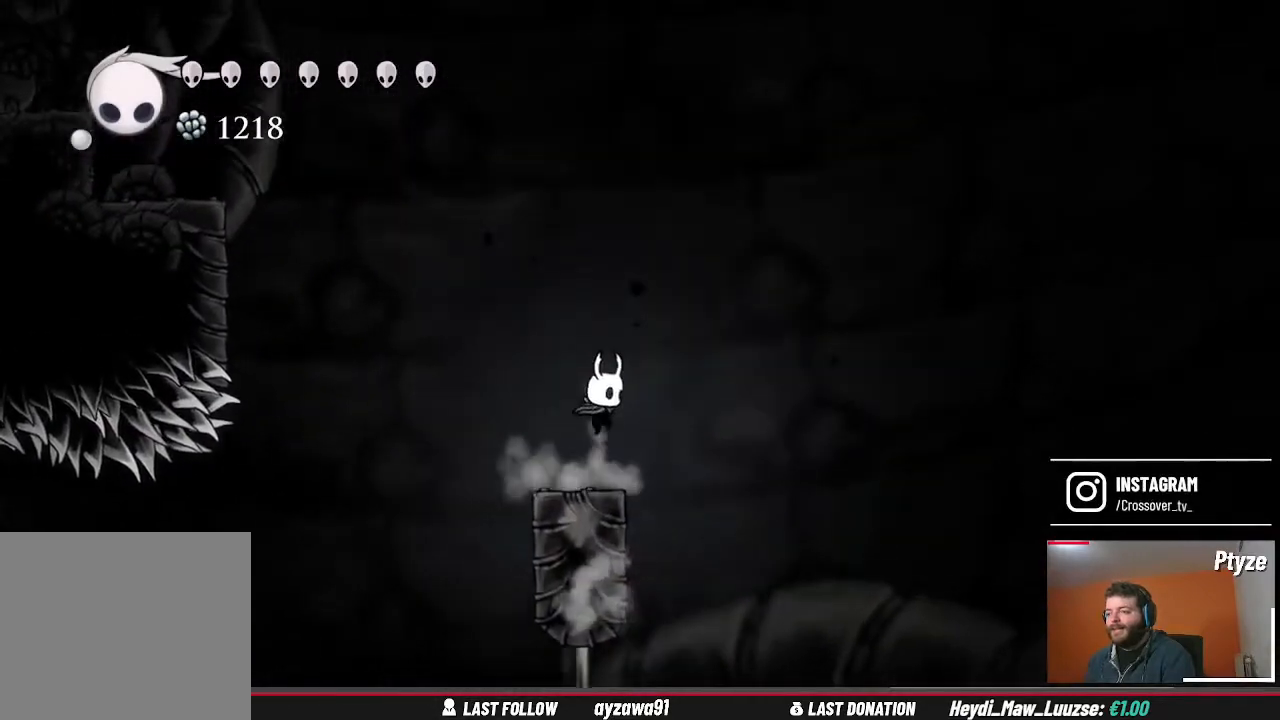
{"dt_ms": 500, "buttons": [], "left_stick": "center", "right_stick": "down", "events": [[233, "right_stick", "down"]]}
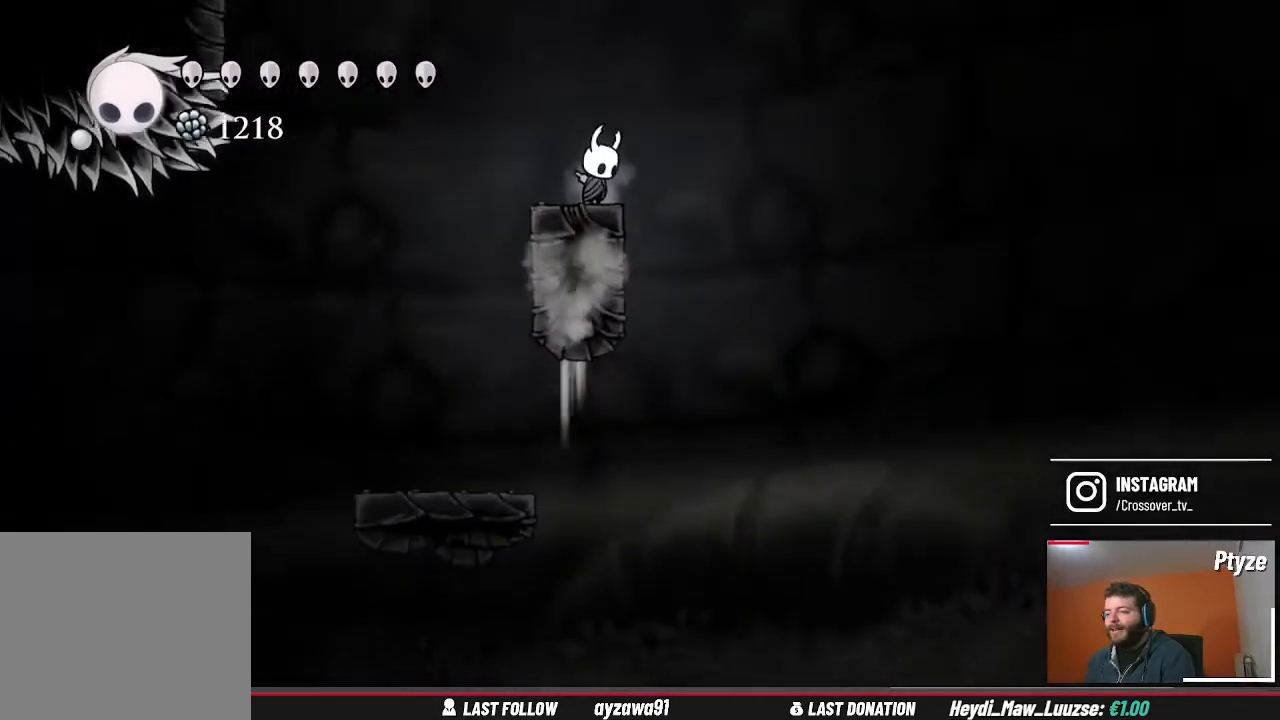
{"dt_ms": 500, "buttons": [], "left_stick": "left", "right_stick": "center", "events": [[300, "left_stick", "left"], [300, "right_stick", "center"]]}
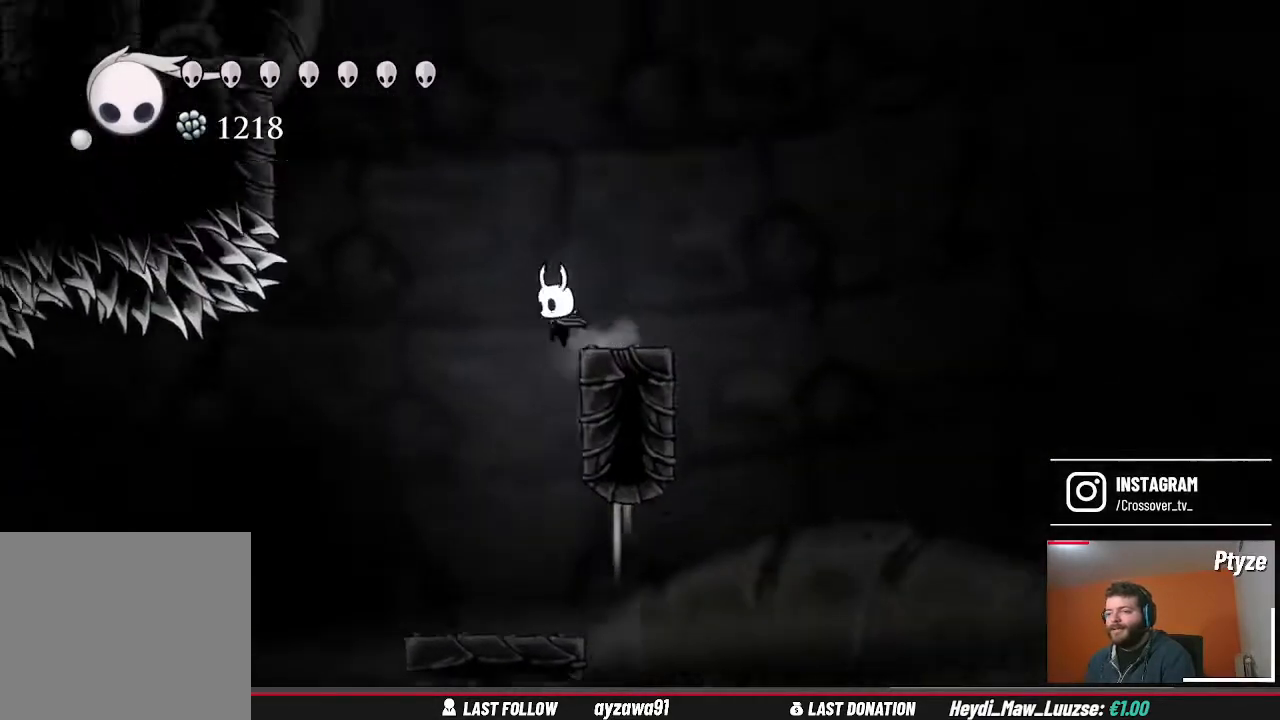
{"dt_ms": 500, "buttons": [], "left_stick": "center", "right_stick": "center", "events": [[167, "left_stick", "center"]]}
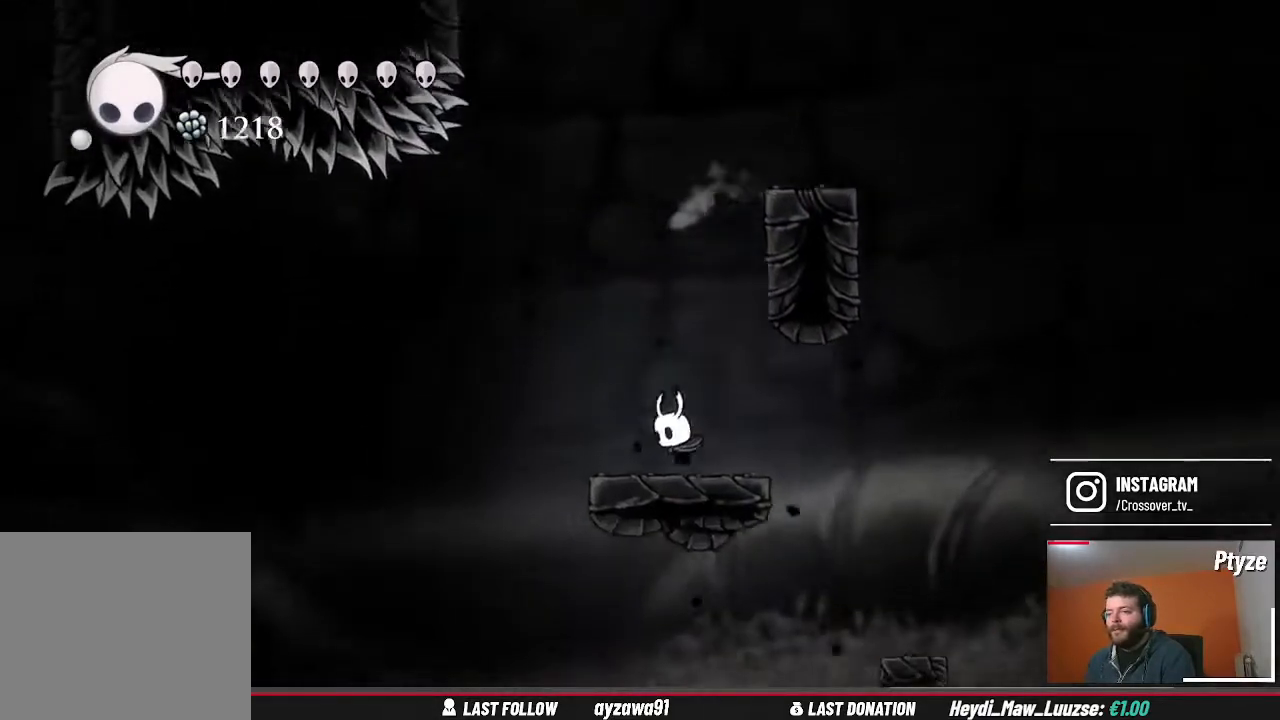
{"dt_ms": 500, "buttons": [], "left_stick": "right", "right_stick": "center", "events": [[33, "left_stick", "right"]]}
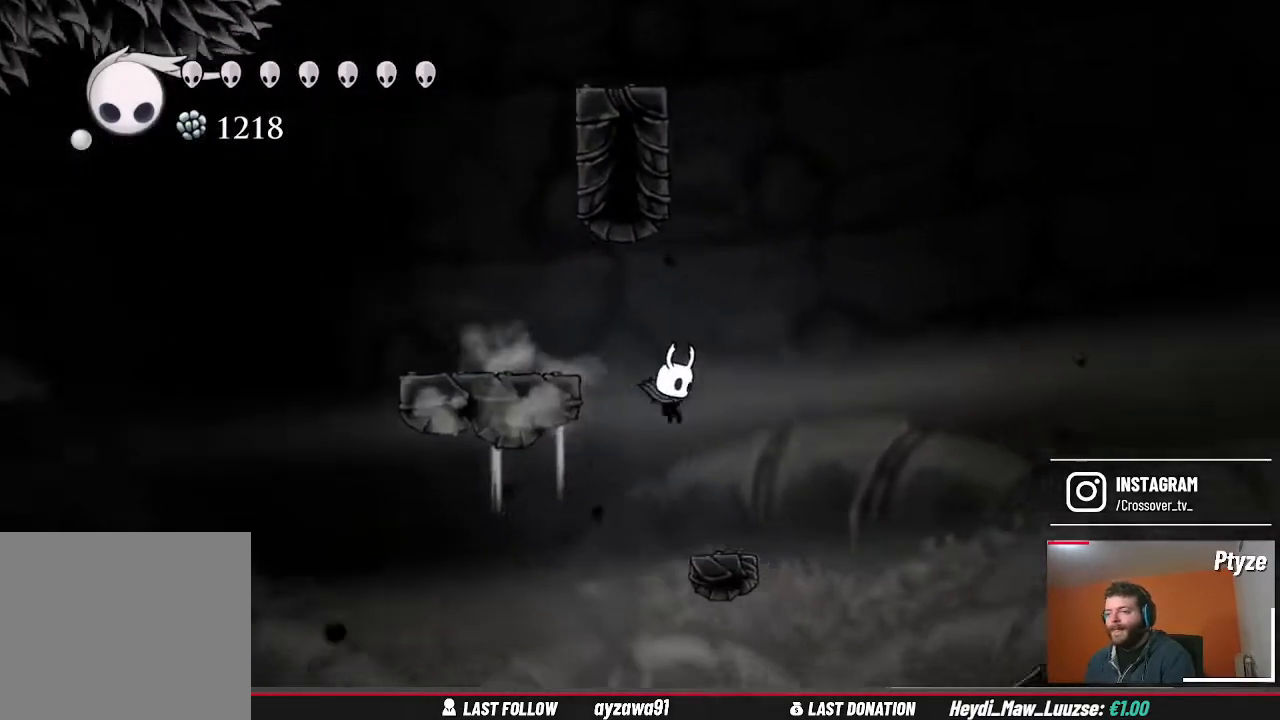
{"dt_ms": 500, "buttons": [], "left_stick": "center", "right_stick": "down", "events": [[233, "left_stick", "center"], [433, "right_stick", "down"]]}
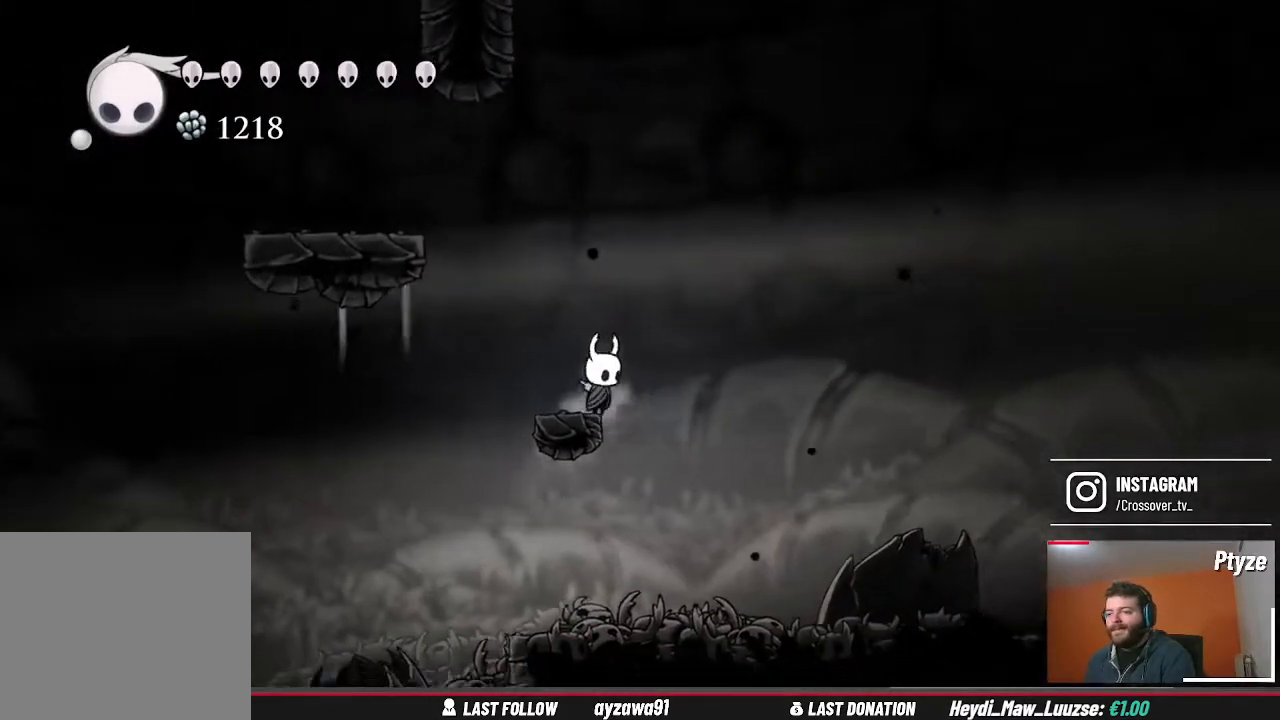
{"dt_ms": 500, "buttons": [], "left_stick": "center", "right_stick": "down", "events": []}
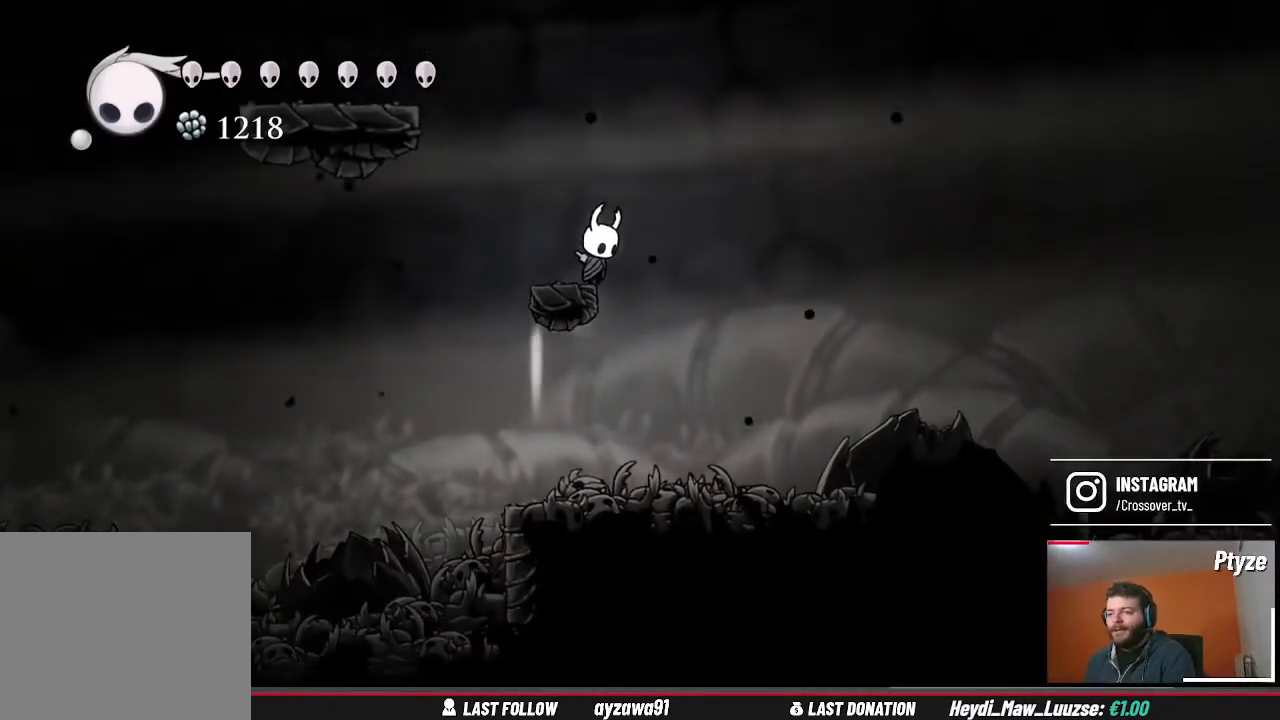
{"dt_ms": 500, "buttons": [], "left_stick": "center", "right_stick": "down", "events": []}
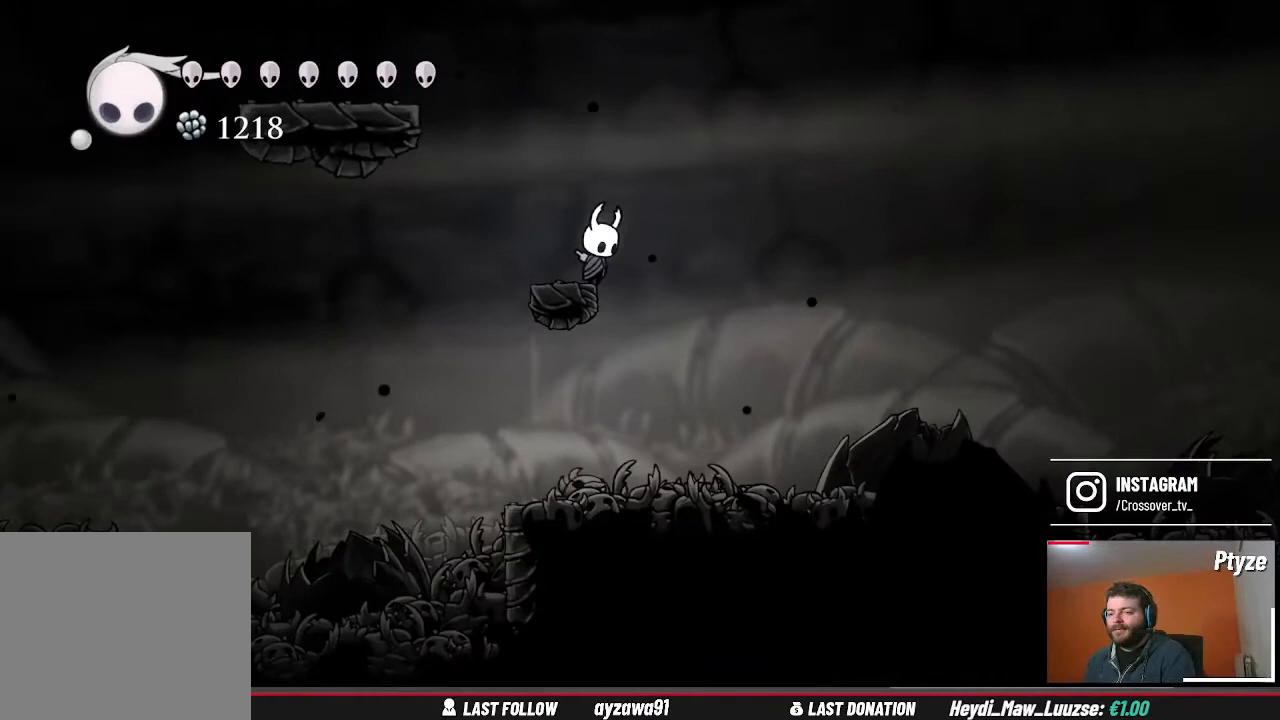
{"dt_ms": 500, "buttons": [], "left_stick": "left", "right_stick": "down", "events": [[467, "left_stick", "left"]]}
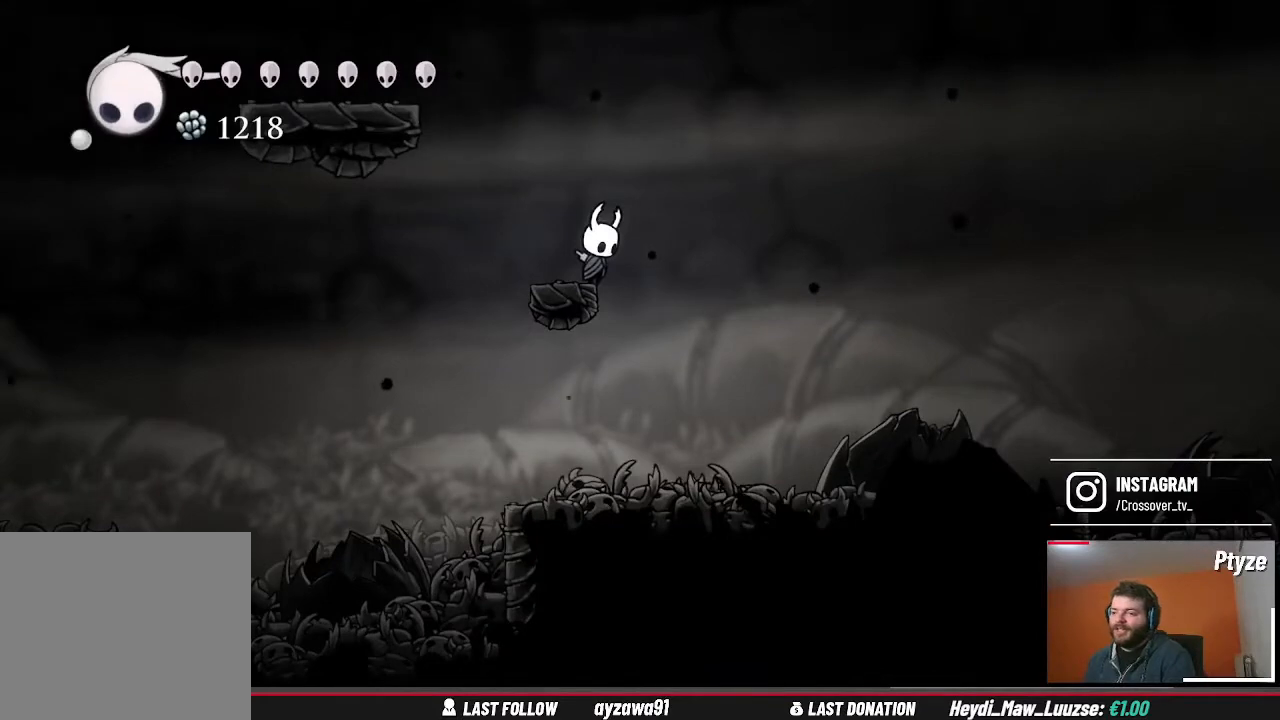
{"dt_ms": 500, "buttons": [], "left_stick": "center", "right_stick": "center", "events": [[33, "right_stick", "center"], [233, "left_stick", "center"]]}
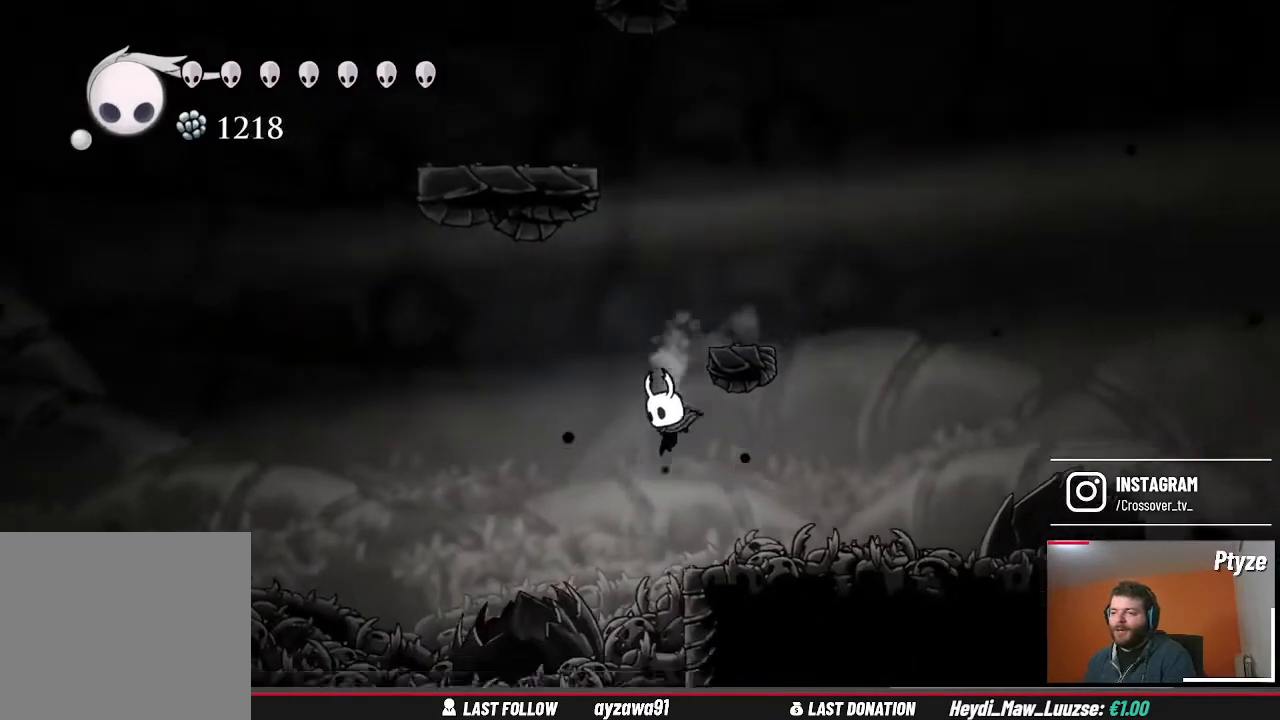
{"dt_ms": 1000, "buttons": [], "left_stick": "left", "right_stick": "center", "events": [[533, "left_stick", "left"]]}
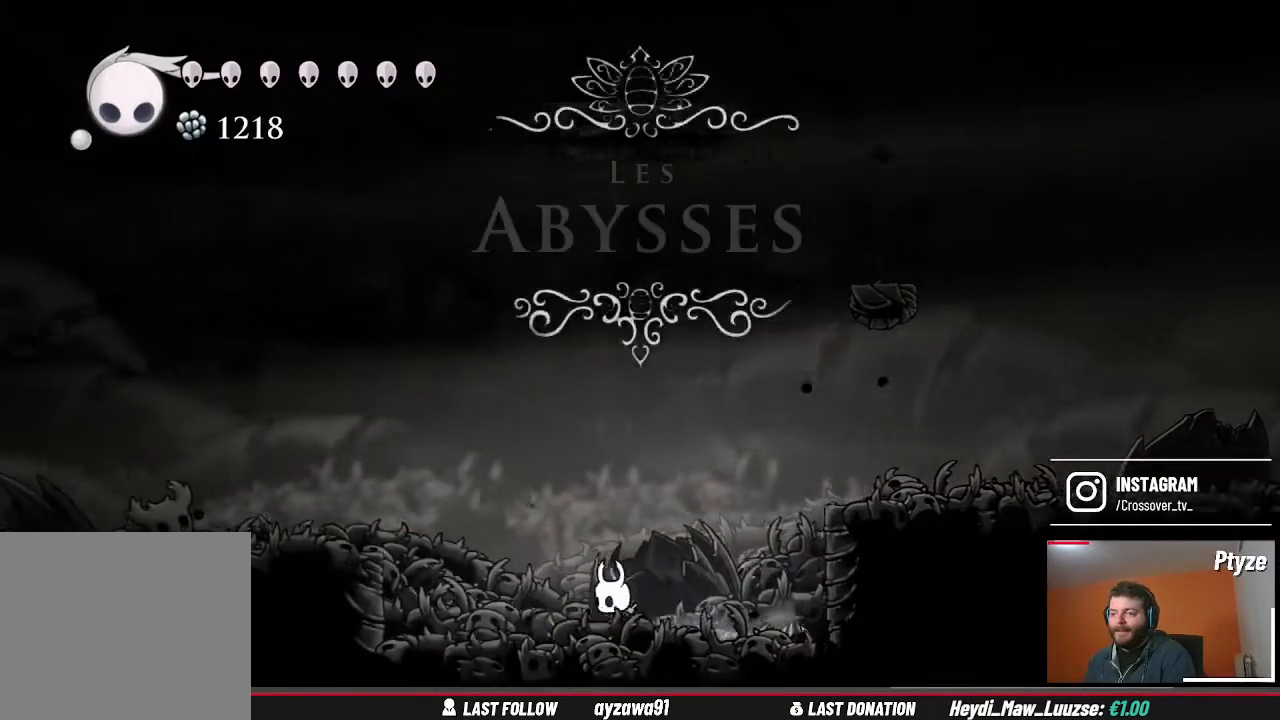
{"dt_ms": 500, "buttons": [], "left_stick": "center", "right_stick": "center", "events": [[33, "left_stick", "center"]]}
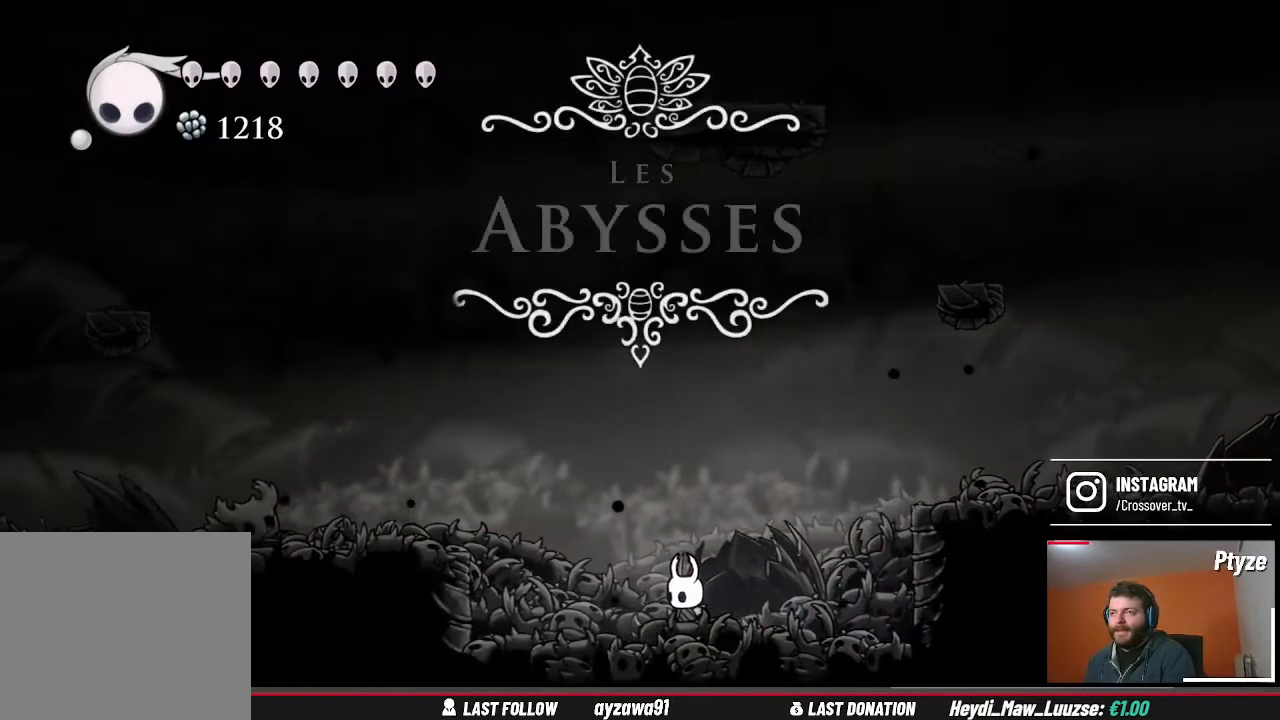
{"dt_ms": 500, "buttons": [], "left_stick": "center", "right_stick": "center", "events": []}
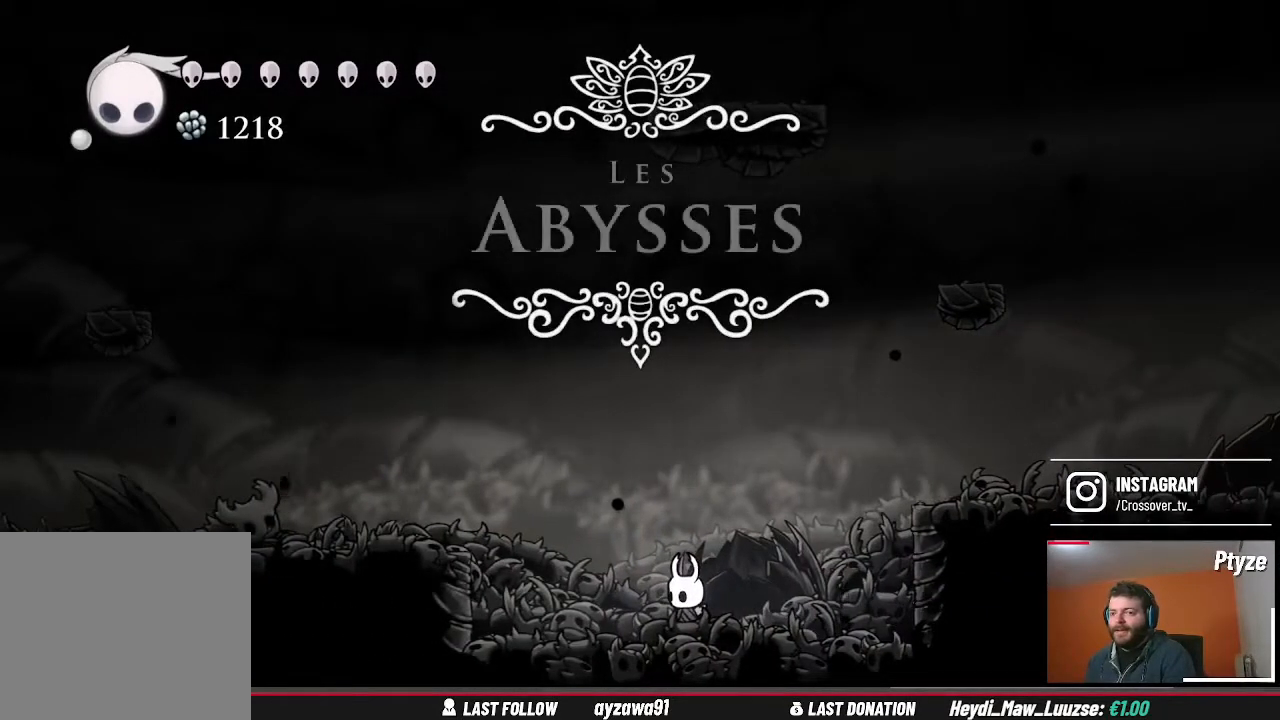
{"dt_ms": 500, "buttons": [], "left_stick": "center", "right_stick": "center", "events": []}